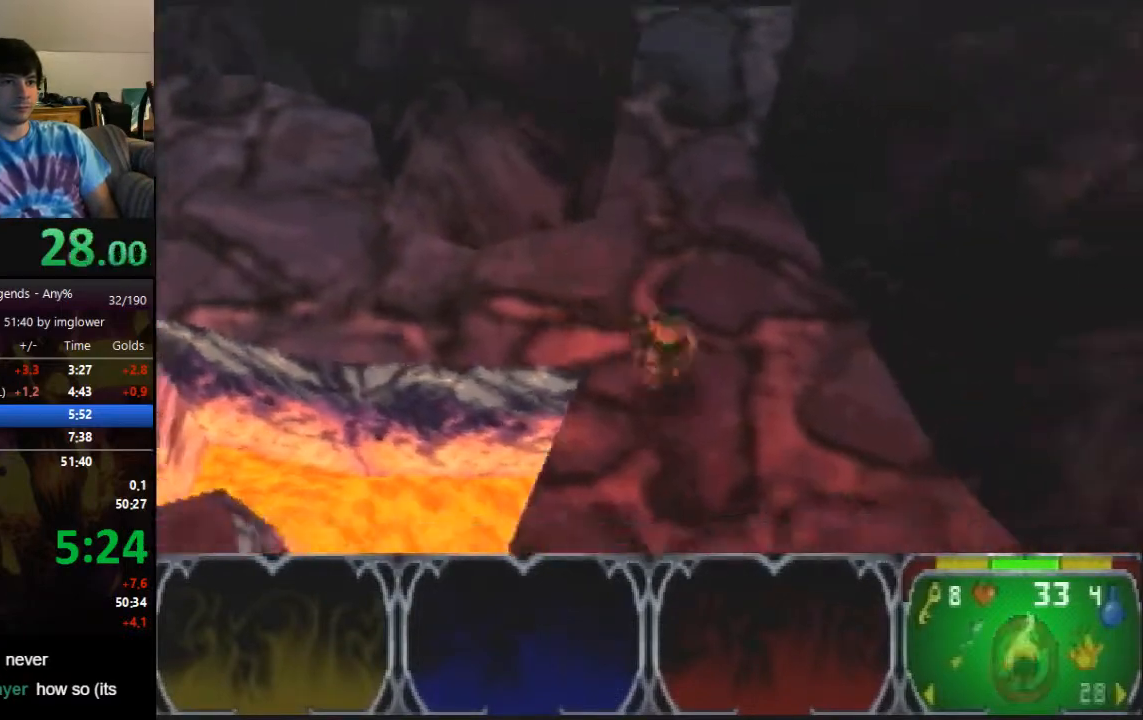
Gameplay with a controller (Nintendo layout); each line is a JSON object with the inputs held at the frame after it. "events" lists button and stick changes between this image and that frame as [ms after this image, input, new state], when the widget could be followed in between. Not read: L3 R3.
{"buttons": [], "left_stick": "up", "events": [[333, "left_stick", "up"]]}
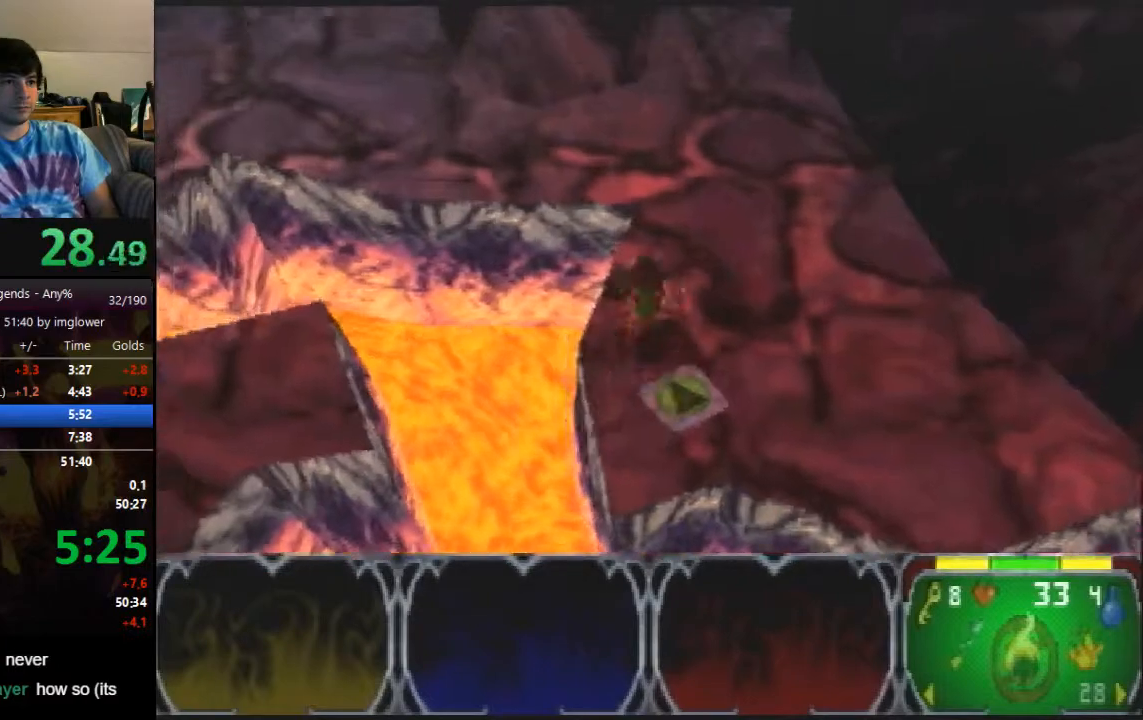
{"buttons": ["C_LEFT"], "left_stick": "left", "events": [[200, "left_stick", "up-left"], [333, "C_LEFT", "down"], [333, "left_stick", "left"], [433, "C_LEFT", "up"], [500, "C_LEFT", "down"]]}
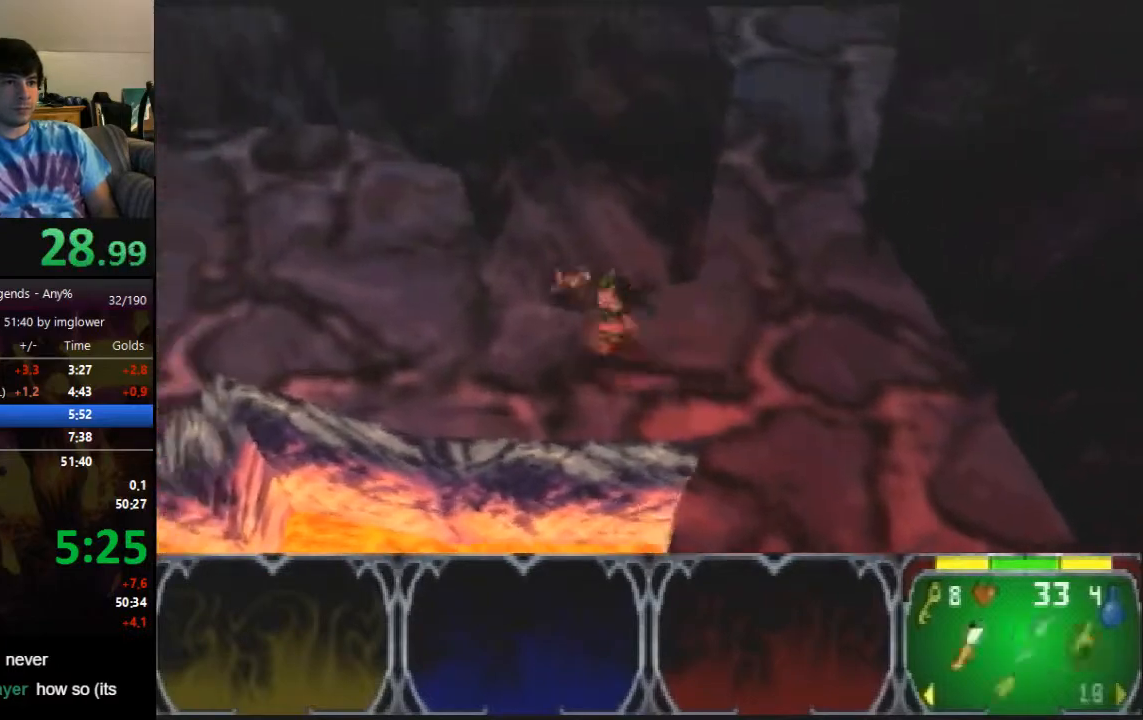
{"buttons": [], "left_stick": "left", "events": [[67, "C_LEFT", "up"], [133, "C_LEFT", "down"], [167, "C_LEFT", "up"], [433, "C_RIGHT", "down"], [500, "C_RIGHT", "up"]]}
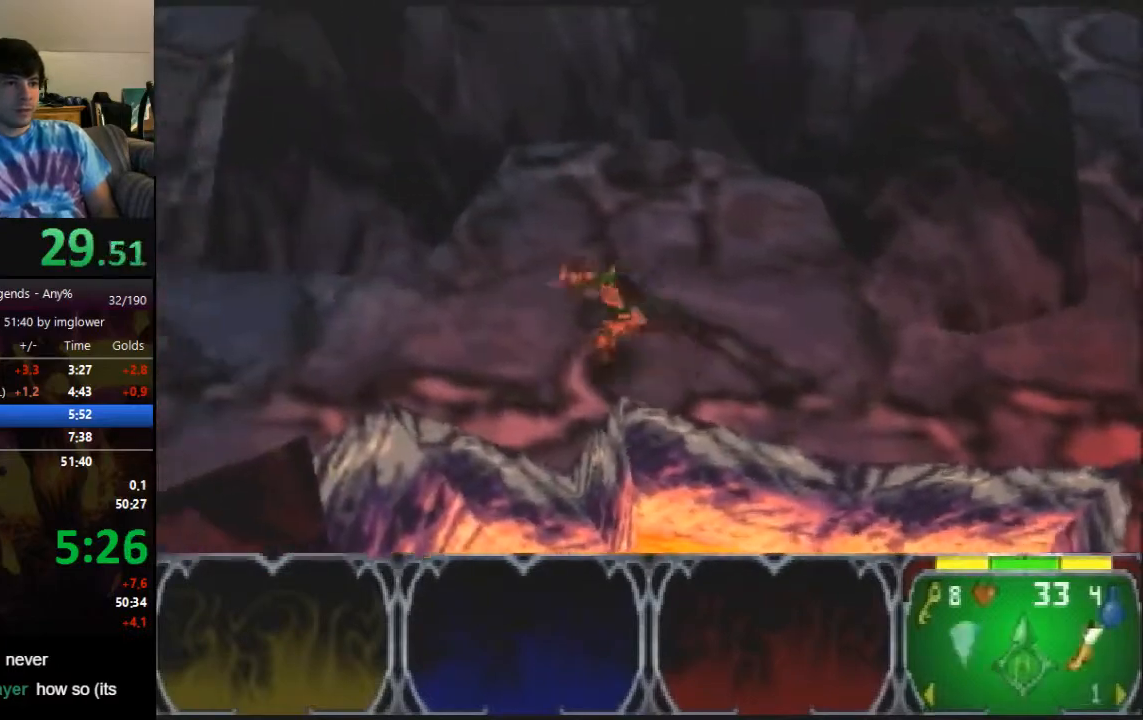
{"buttons": [], "left_stick": "up-left", "events": [[300, "left_stick", "up-left"]]}
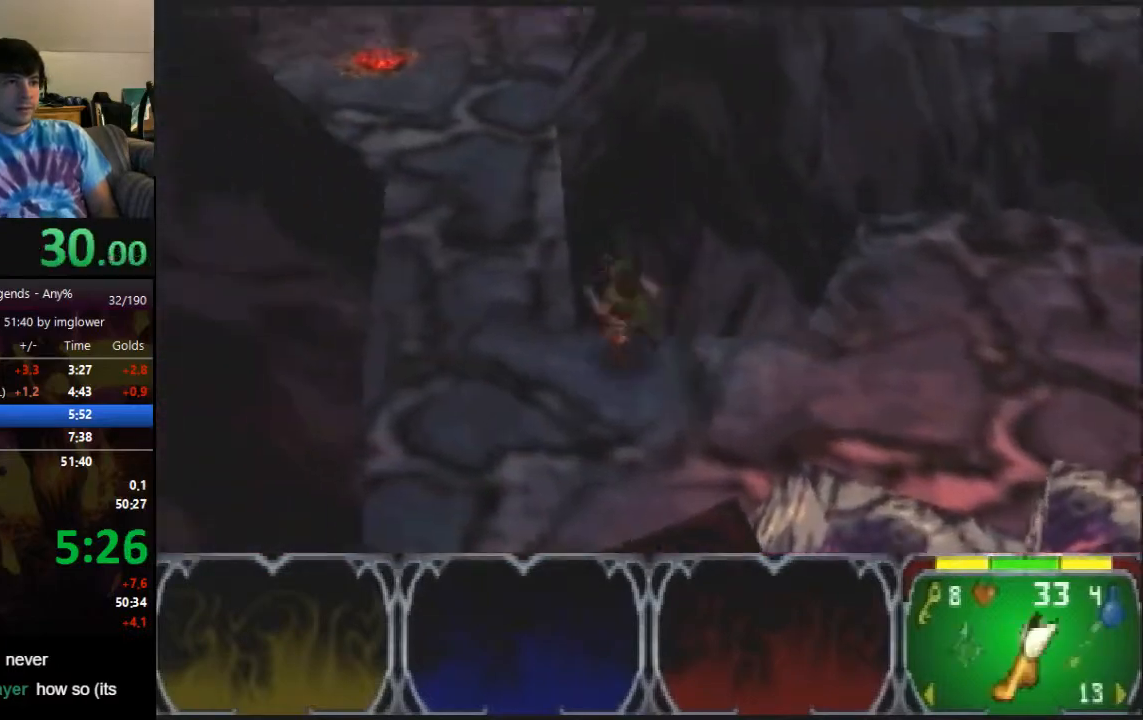
{"buttons": [], "left_stick": "up", "events": [[167, "left_stick", "up"]]}
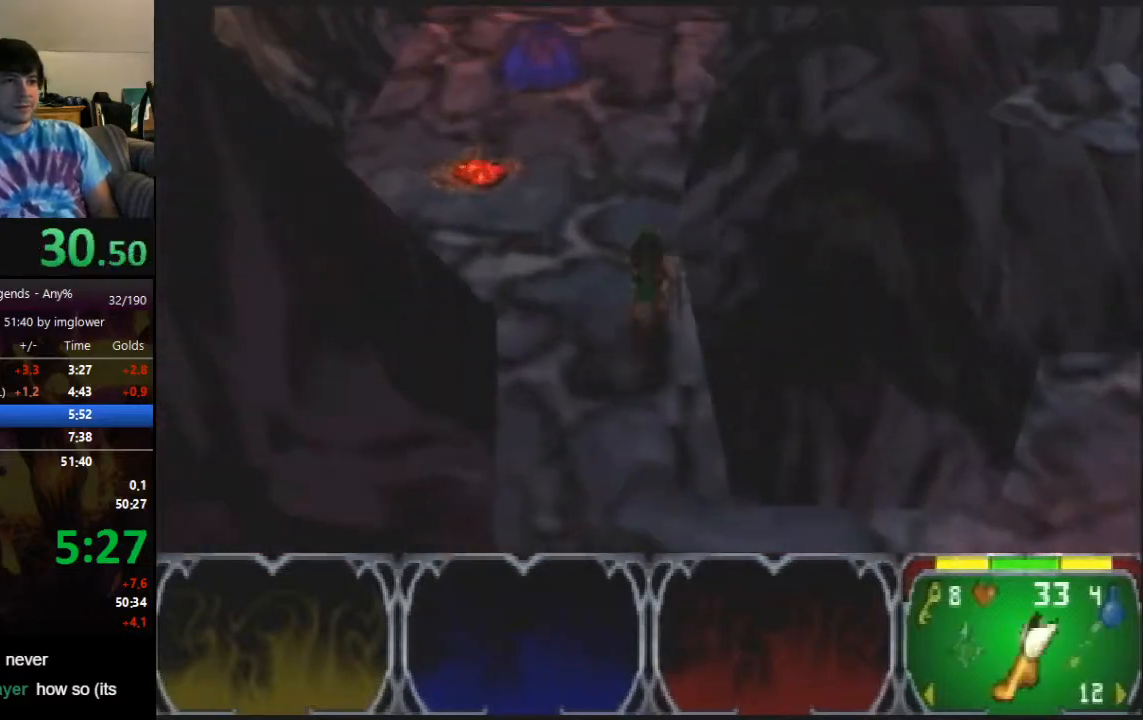
{"buttons": [], "left_stick": "up-right", "events": [[267, "left_stick", "up-right"]]}
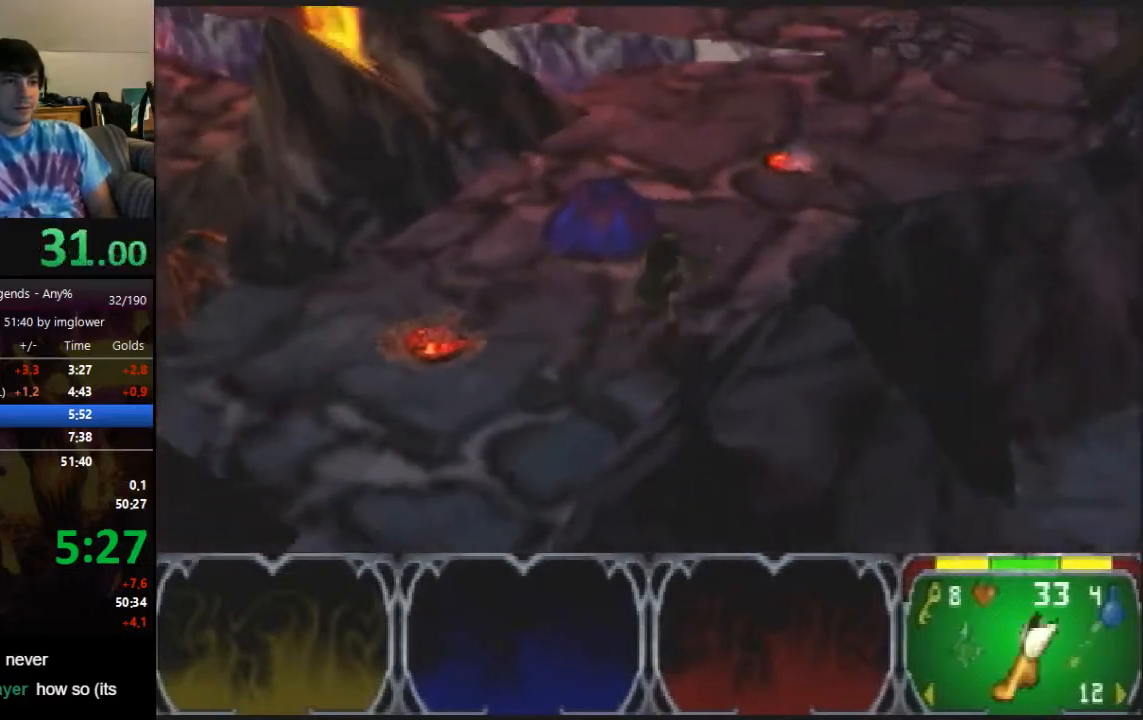
{"buttons": [], "left_stick": "up-right"}
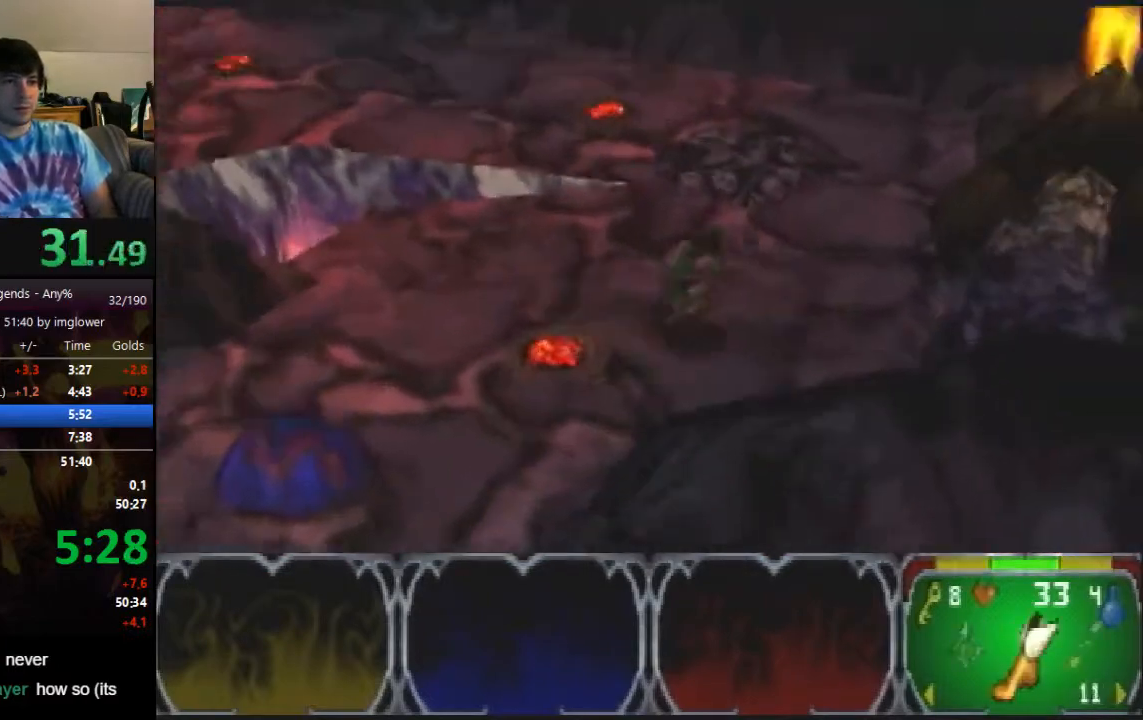
{"buttons": [], "left_stick": "up-left", "events": [[267, "left_stick", "up"], [500, "left_stick", "up-left"]]}
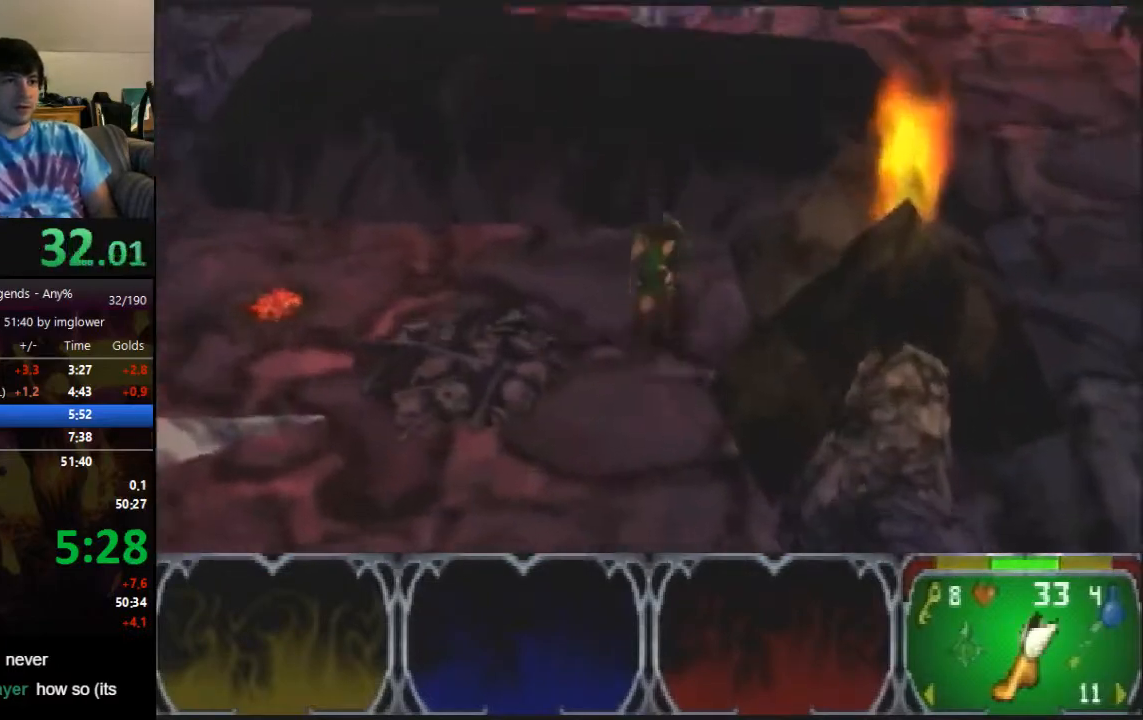
{"buttons": [], "left_stick": "left", "events": [[133, "left_stick", "left"]]}
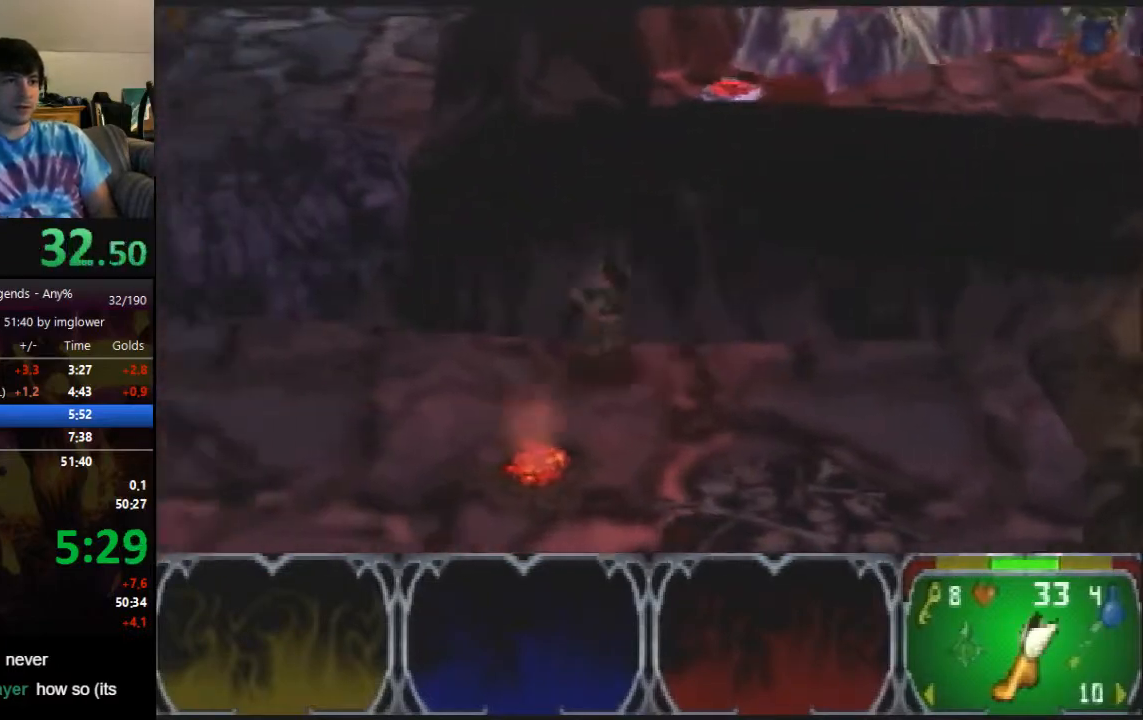
{"buttons": [], "left_stick": "left"}
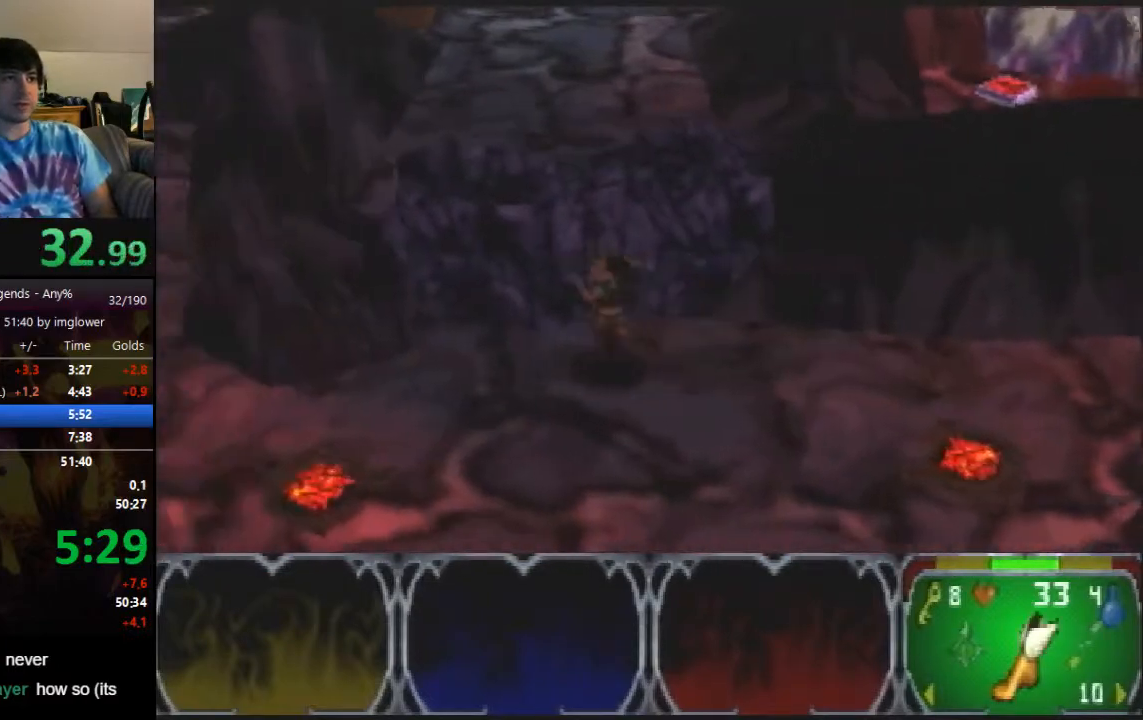
{"buttons": [], "left_stick": "up-left", "events": [[433, "left_stick", "up-left"]]}
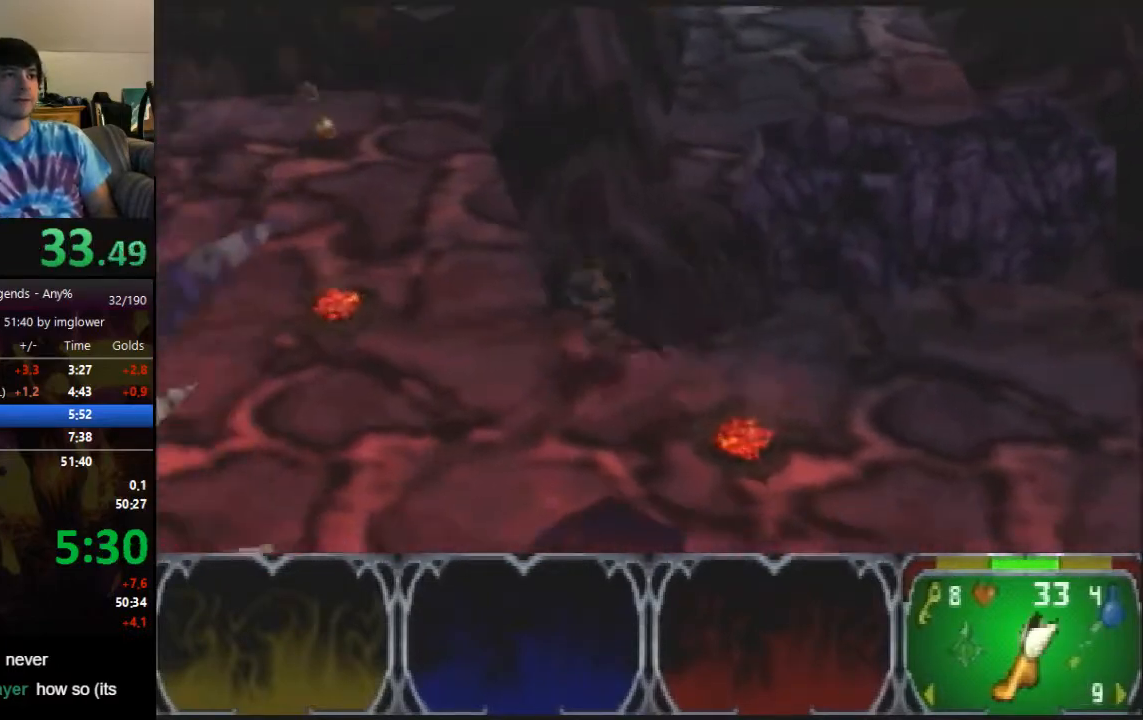
{"buttons": [], "left_stick": "up-left"}
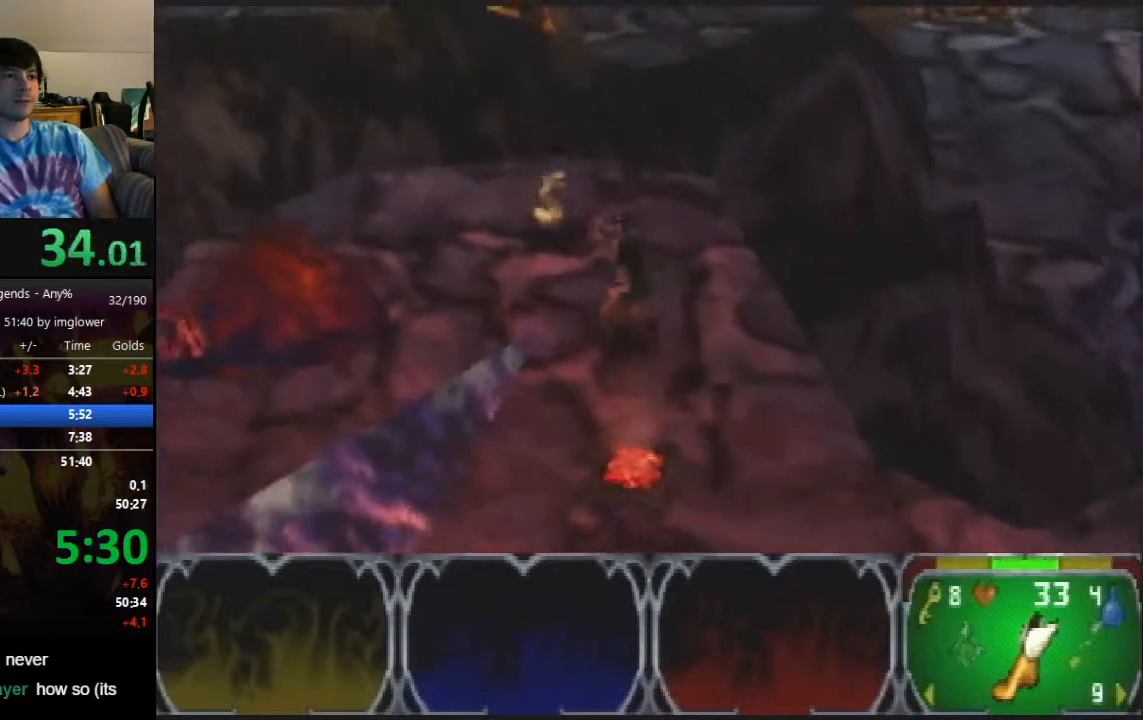
{"buttons": [], "left_stick": "down", "events": [[100, "left_stick", "down-left"], [233, "left_stick", "down"]]}
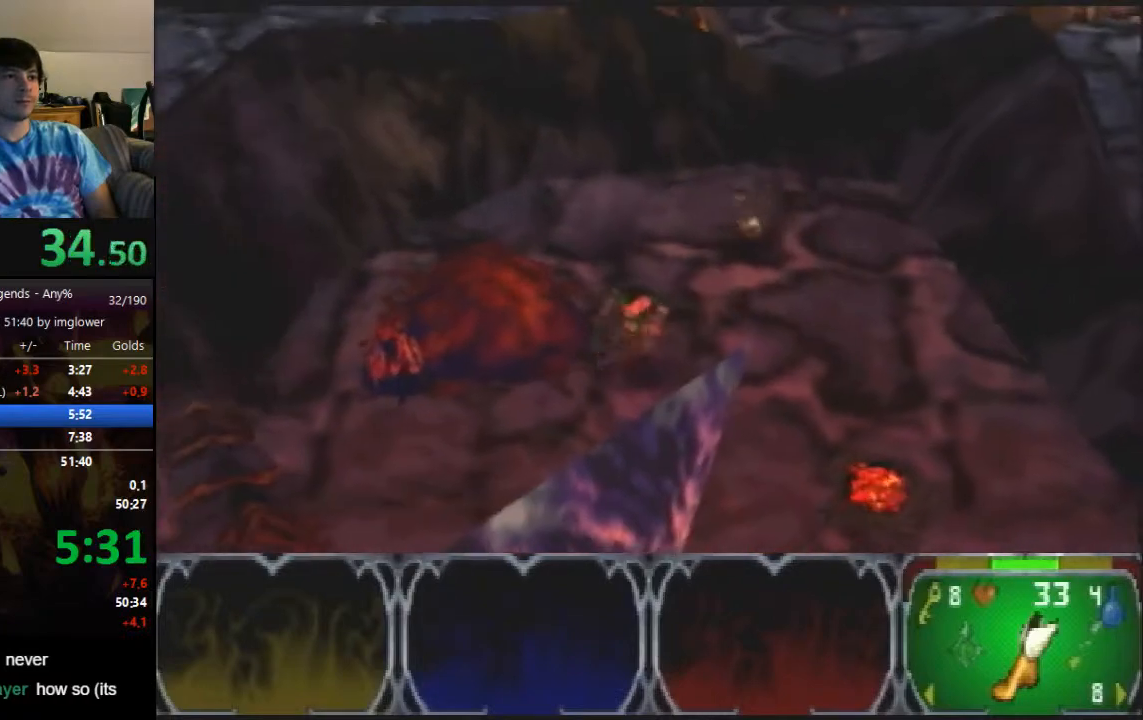
{"buttons": [], "left_stick": "down-left", "events": [[433, "left_stick", "down-left"]]}
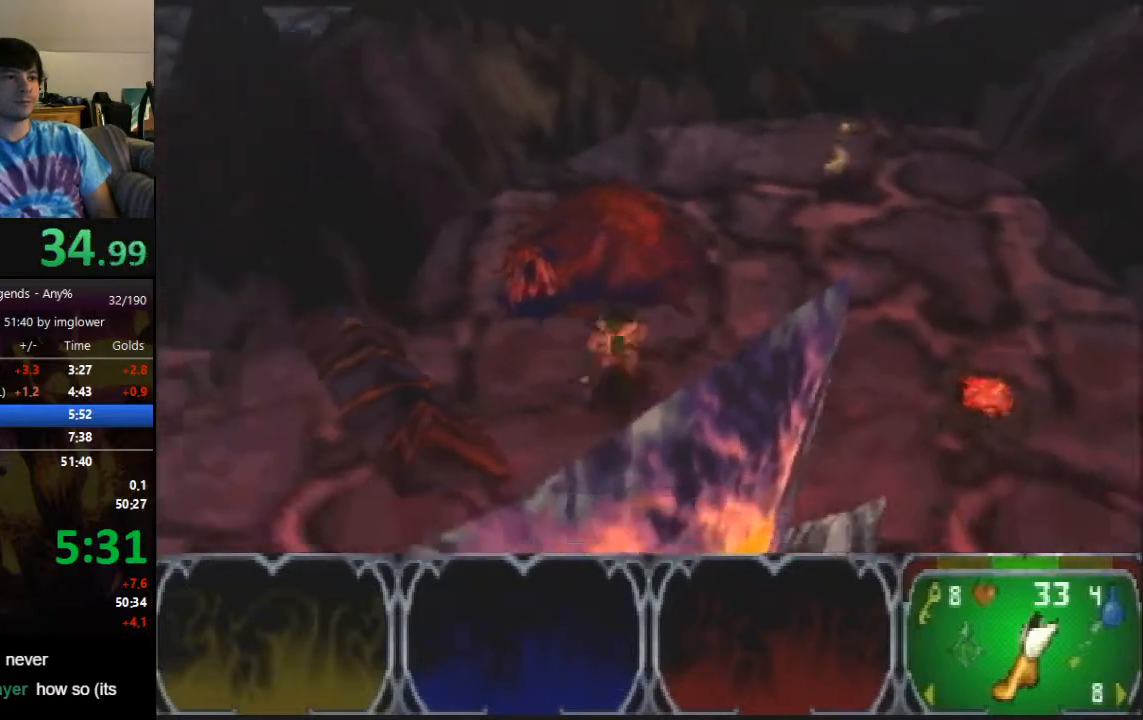
{"buttons": [], "left_stick": "left", "events": [[433, "left_stick", "left"]]}
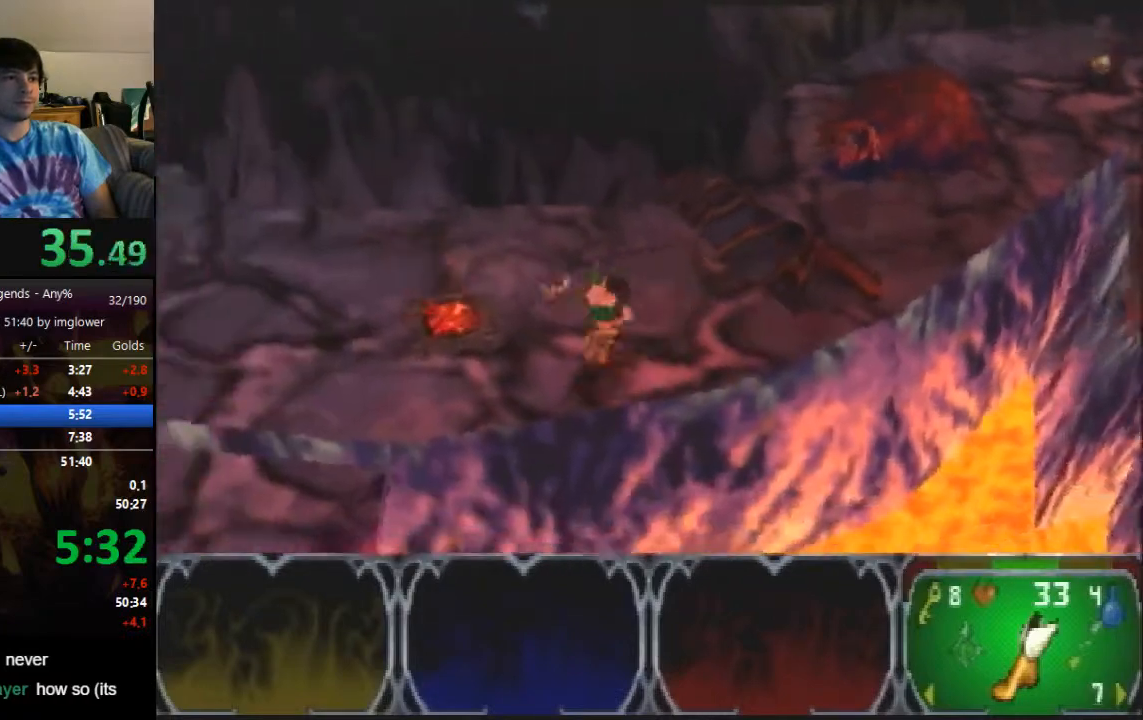
{"buttons": [], "left_stick": "down-left"}
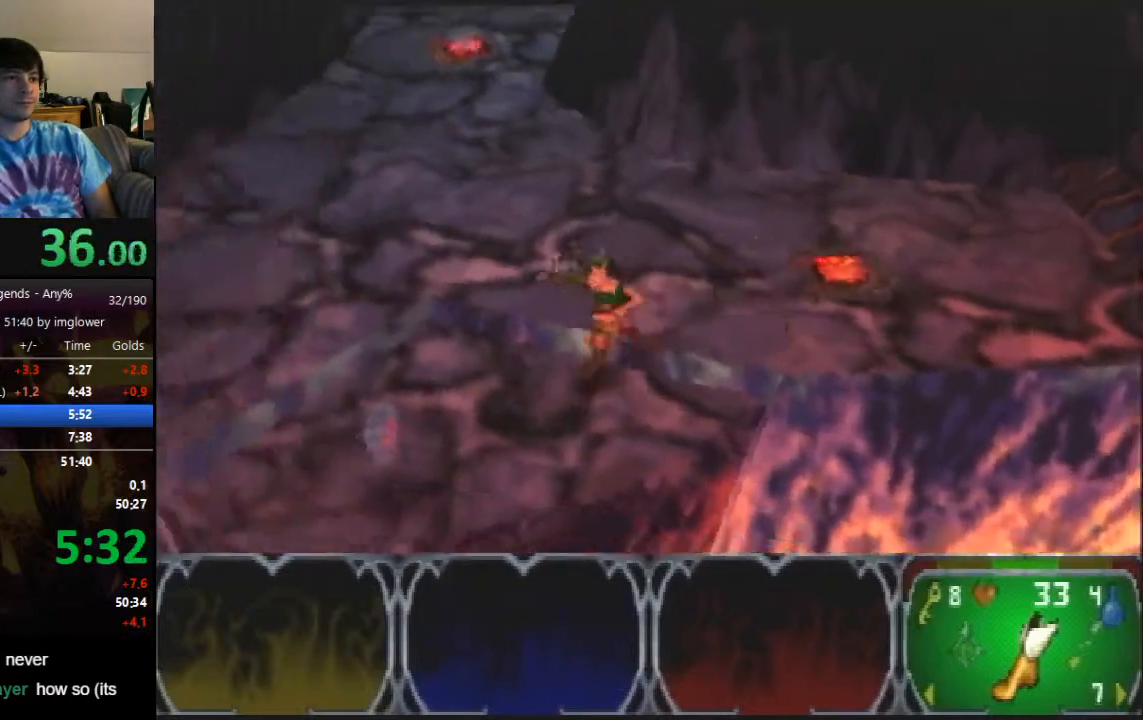
{"buttons": [], "left_stick": "up-right"}
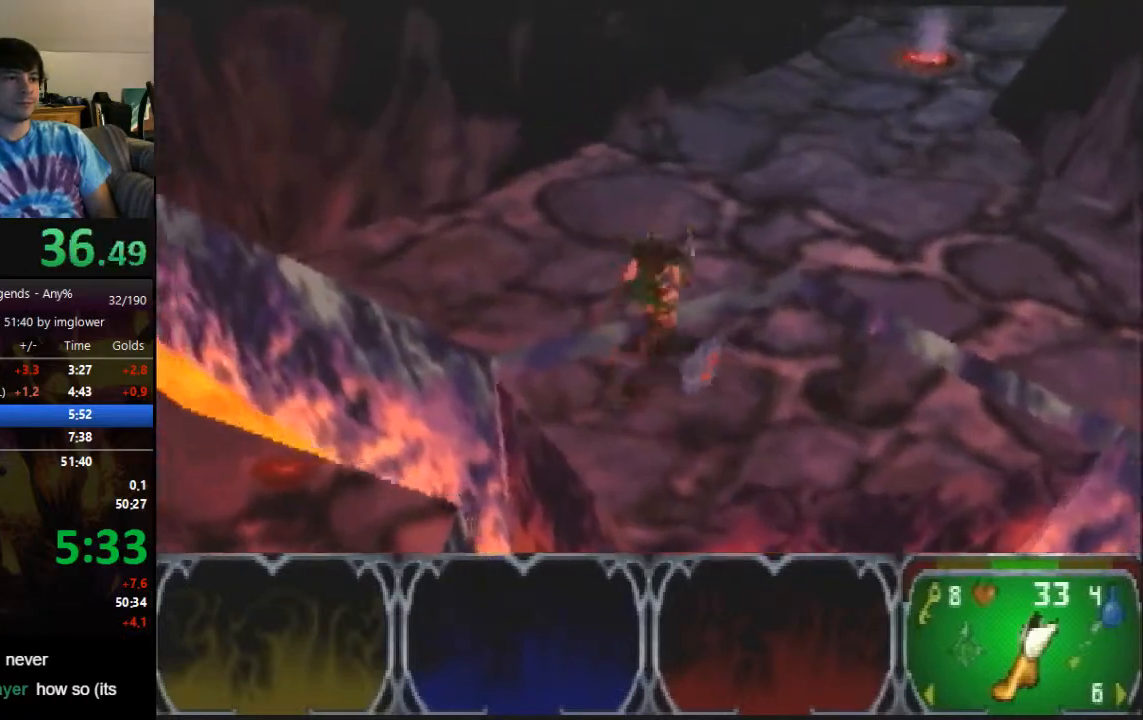
{"buttons": [], "left_stick": "up"}
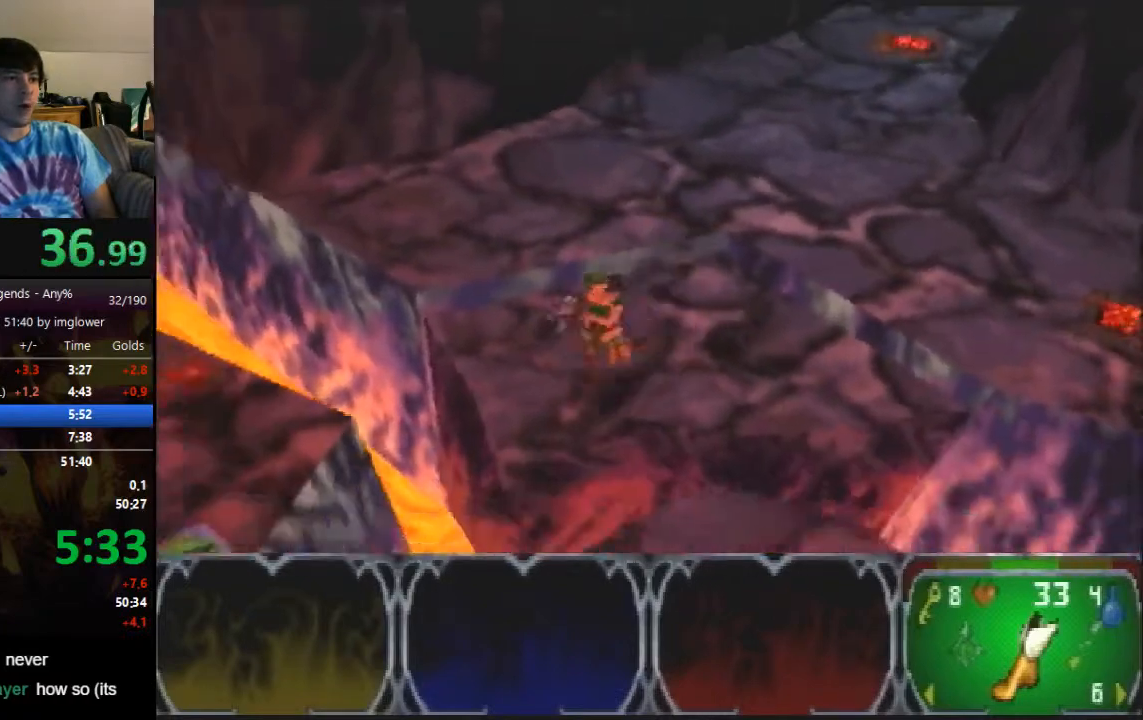
{"buttons": [], "left_stick": "up-right"}
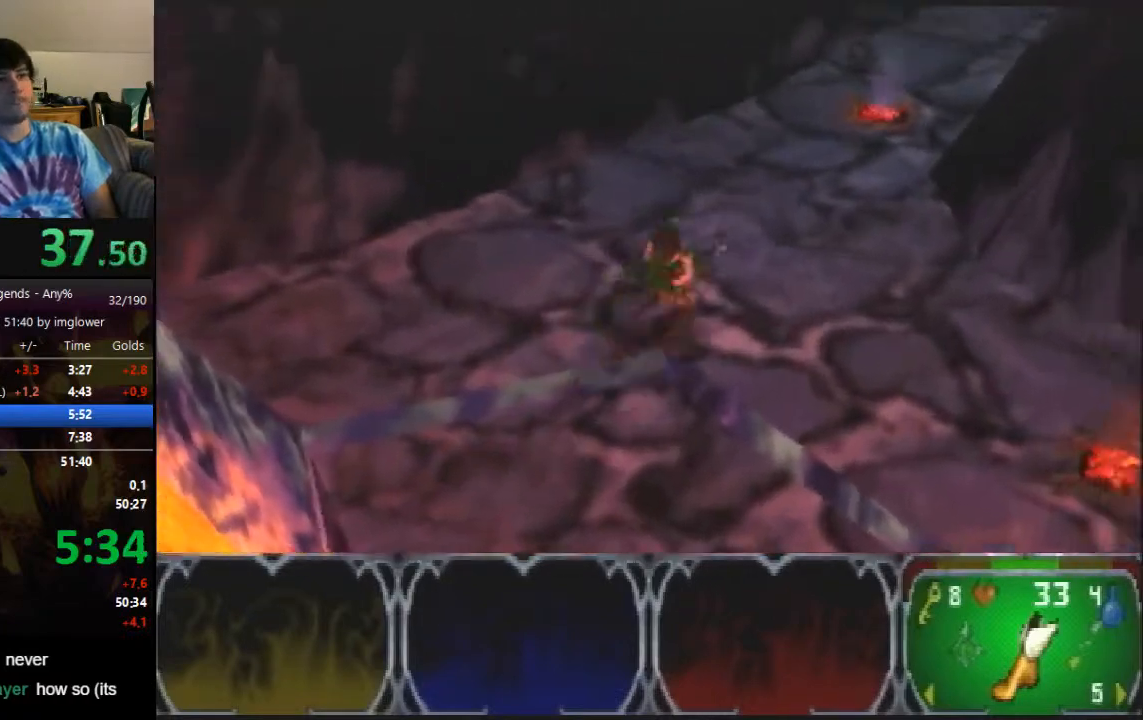
{"buttons": [], "left_stick": "up-right"}
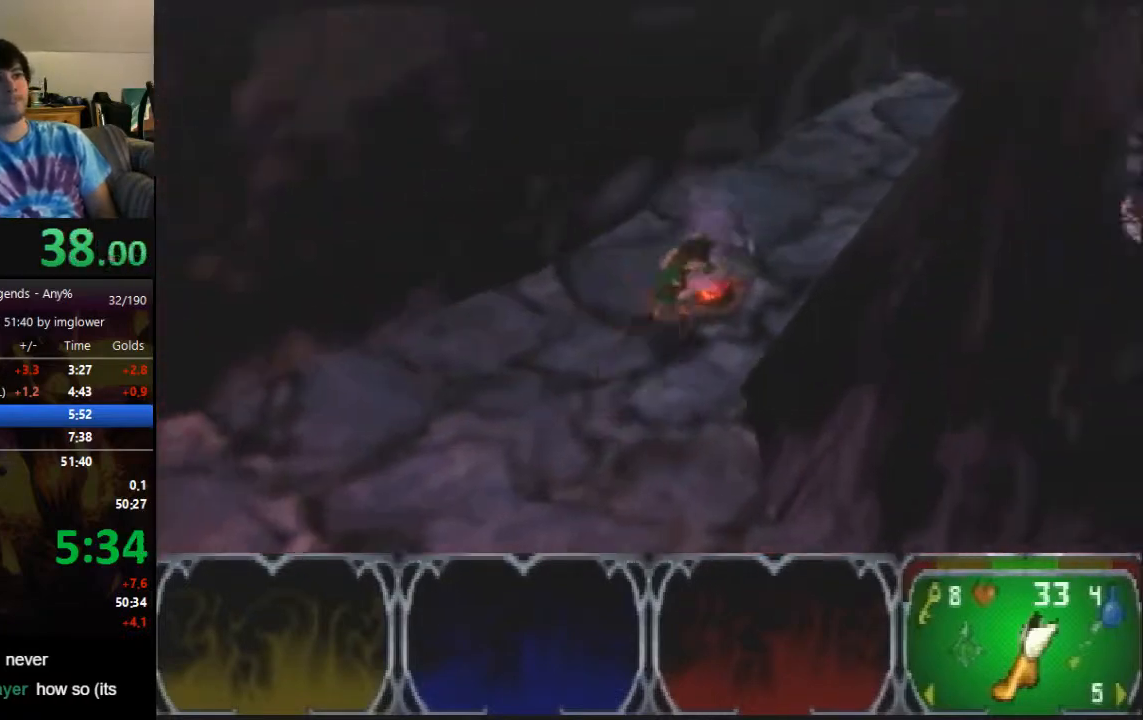
{"buttons": [], "left_stick": "up-right"}
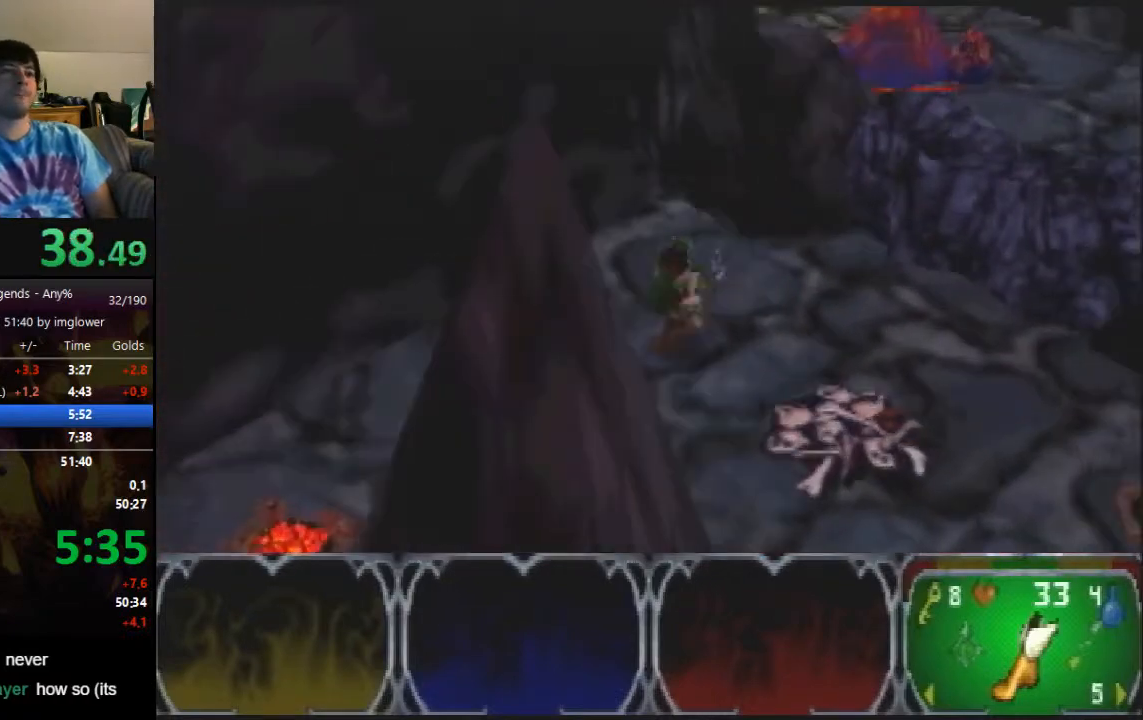
{"buttons": [], "left_stick": "up-right", "events": [[200, "A", "down"], [300, "A", "up"]]}
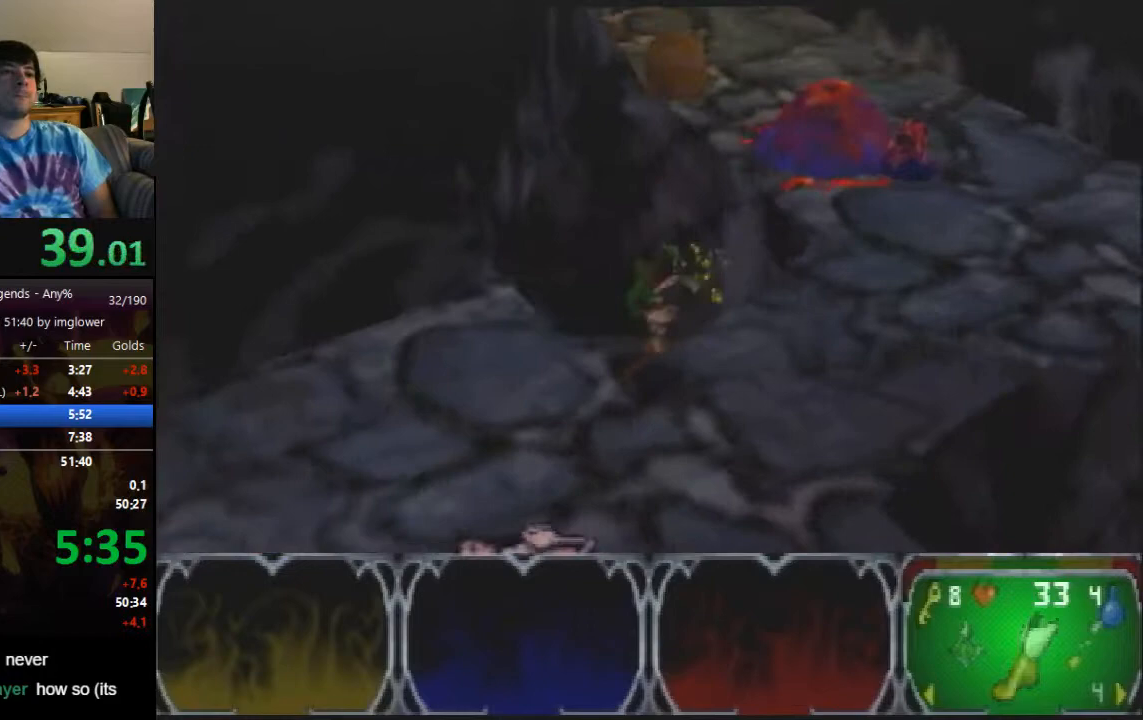
{"buttons": [], "left_stick": "right", "events": [[333, "left_stick", "right"]]}
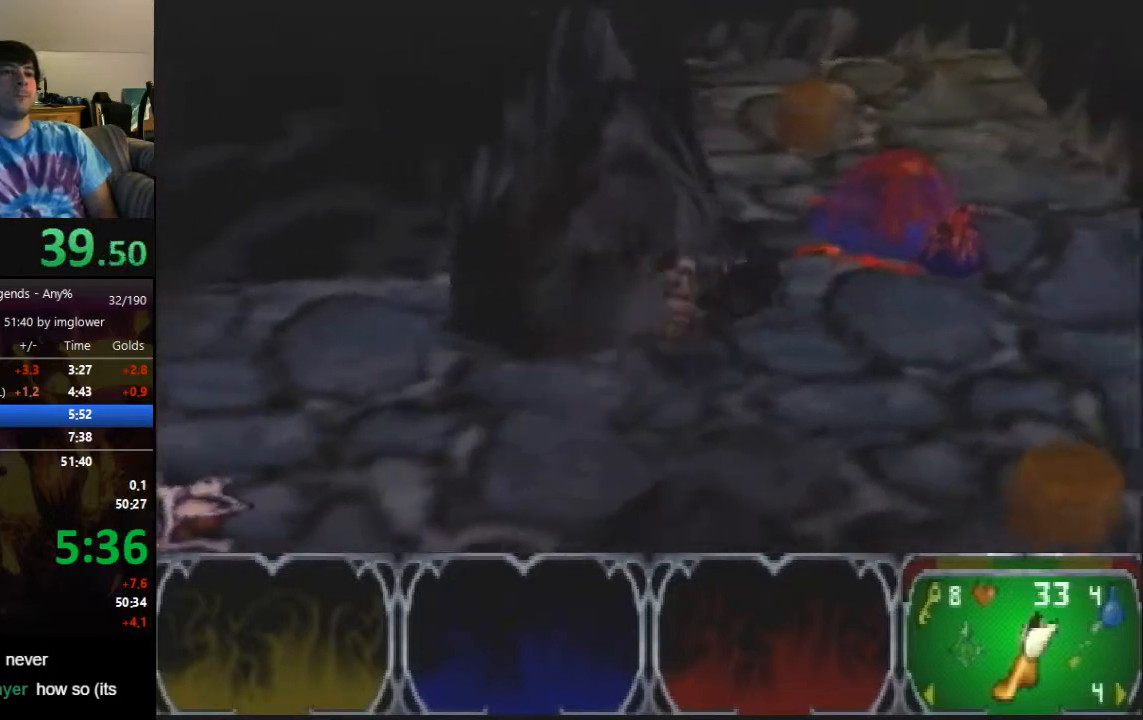
{"buttons": [], "left_stick": "up-right"}
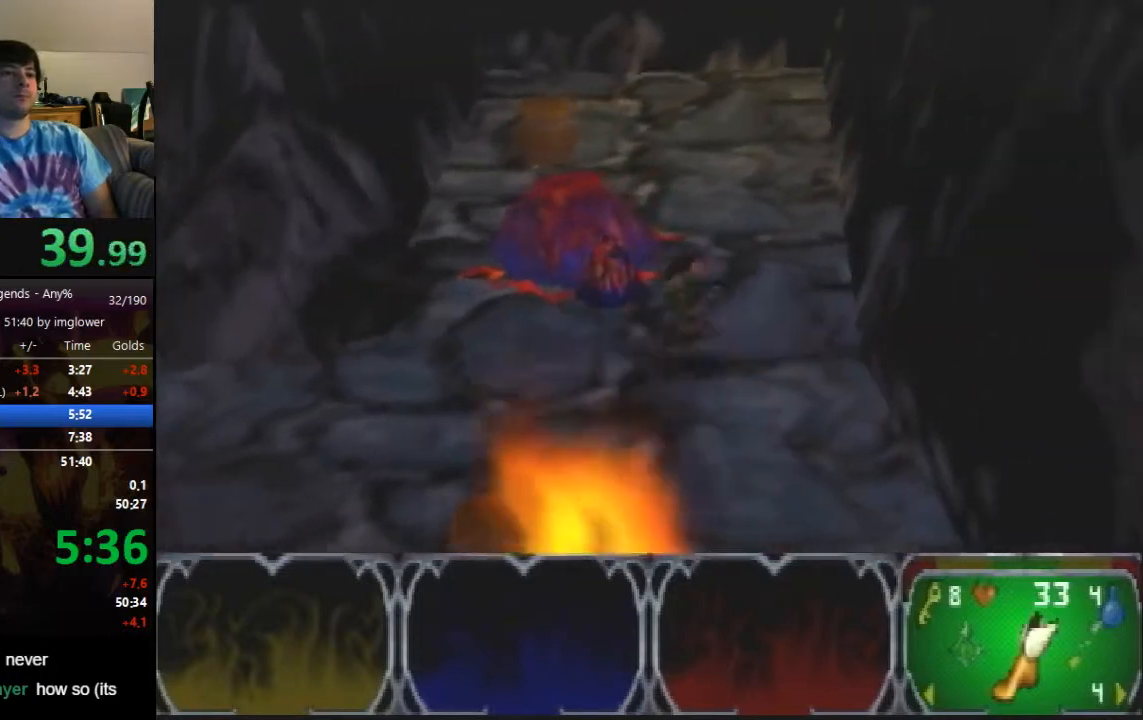
{"buttons": [], "left_stick": "up-left"}